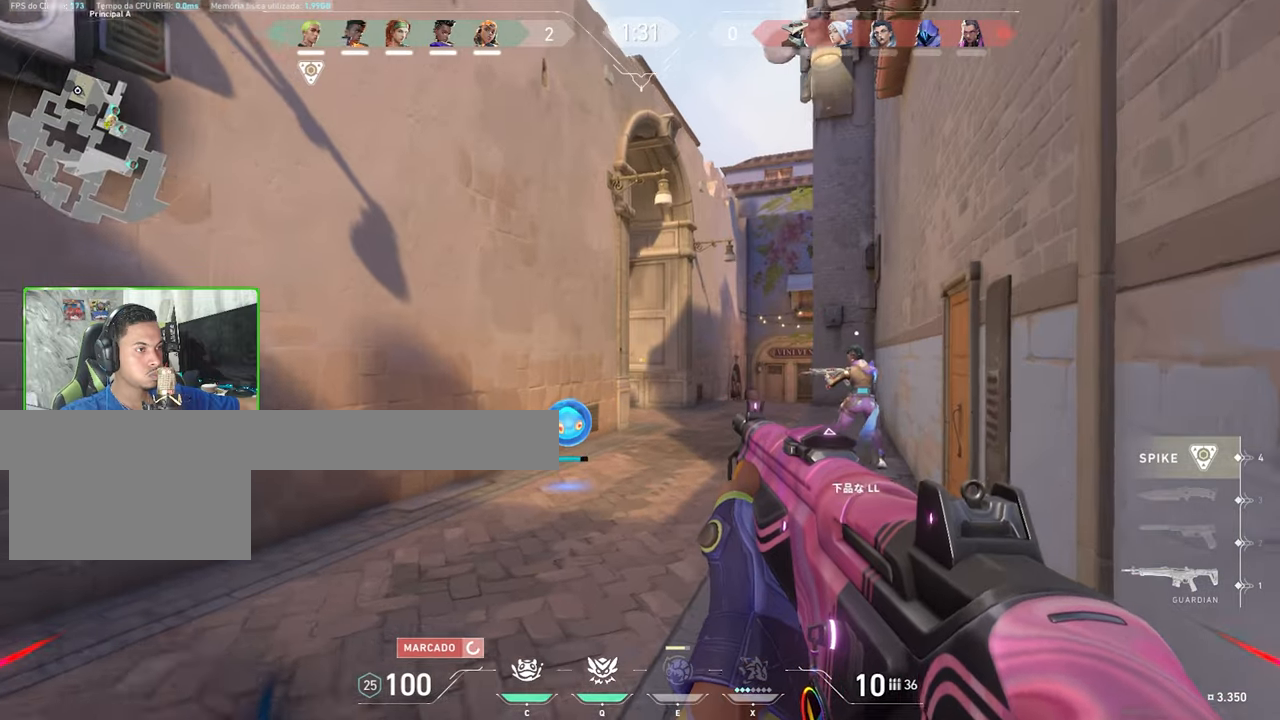
Gameplay with keyboard and mouse; each line is a JSON object with the keys and mouse buttons held at the frame after it. "events" lists presses ("down") and releases ("up") of "1", "2", "3", "4", "5", "a", "alt", "c", "caps_lock", "ctrl", "d", "e", "f", "g", "q", "r", "s", "shift", "space", "t", "tab", "v", "w", "x", "z", "mouse_left", "mouse_wheel" and "mouse_right" between this image and that frame as [ms after this image, input, new state], when the widget could be followed in between. "mouse_left", "mouse_wheel", "mouse_right" = the "left", "wheel", "right" buttons of the "mouse" list. No other keys are recorded. "wheel" means that the mouse wheel is clicked or scrolled. "mouse_move" is the direction in which the mouse moves at that frame (one of eight, or "still"), when it could be read.
{"keys": ["a", "w"], "mouse": [], "mouse_move": "still", "events": [[50, "mouse_left", "down"], [150, "d", "up"], [150, "mouse_left", "up"], [233, "a", "down"], [433, "a", "up"], [483, "a", "down"]]}
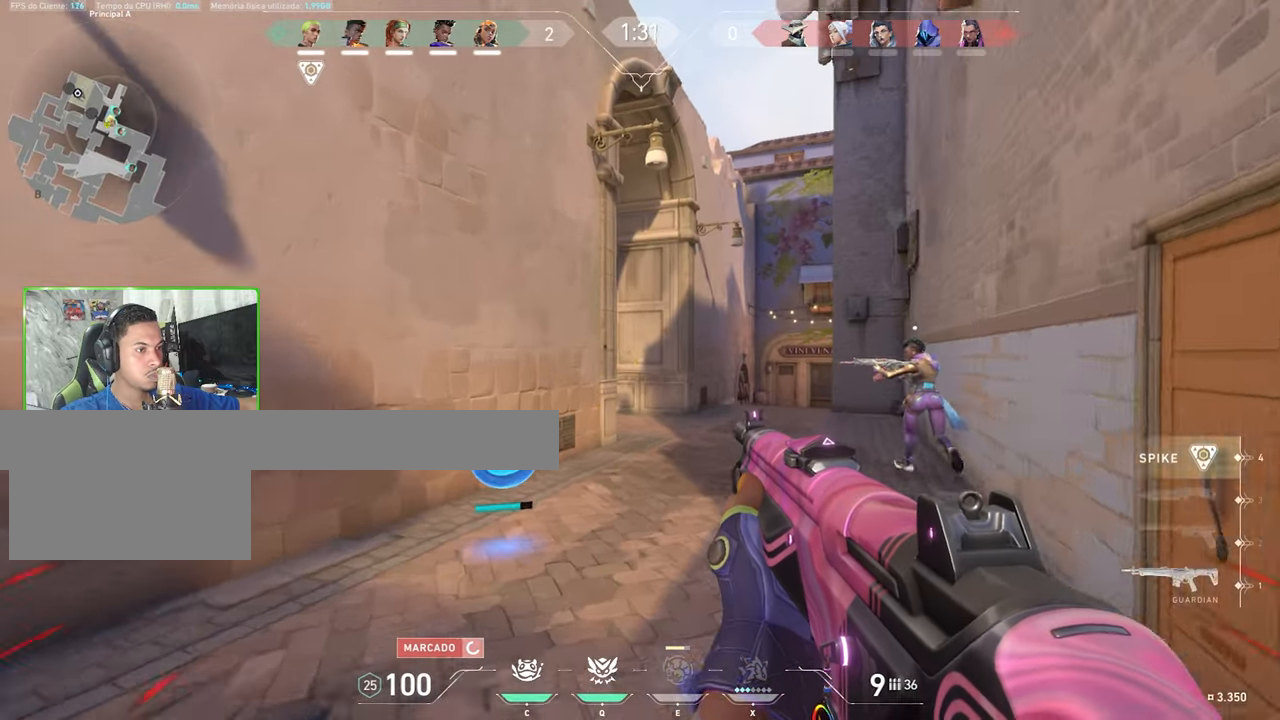
{"keys": ["a", "w"], "mouse": [], "mouse_move": "still", "events": [[167, "a", "up"], [350, "a", "down"]]}
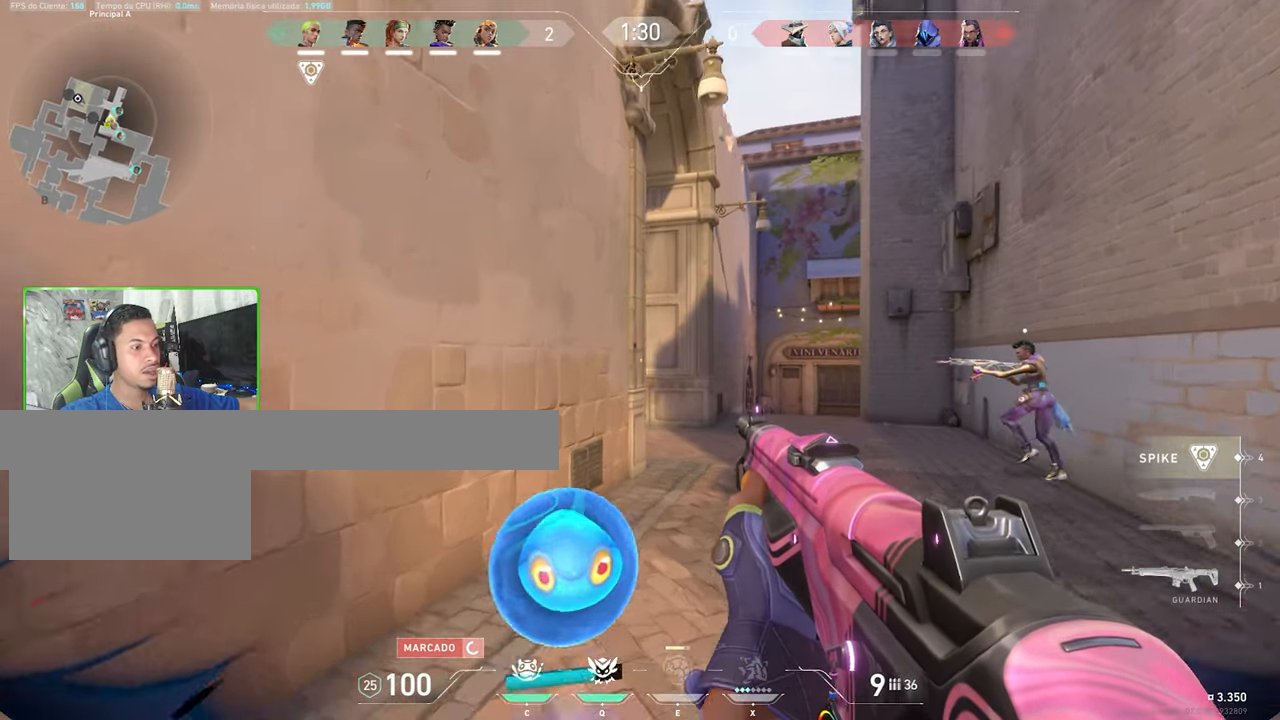
{"keys": ["f"], "mouse": [], "mouse_move": "still", "events": [[33, "a", "up"], [283, "f", "down"], [317, "w", "up"]]}
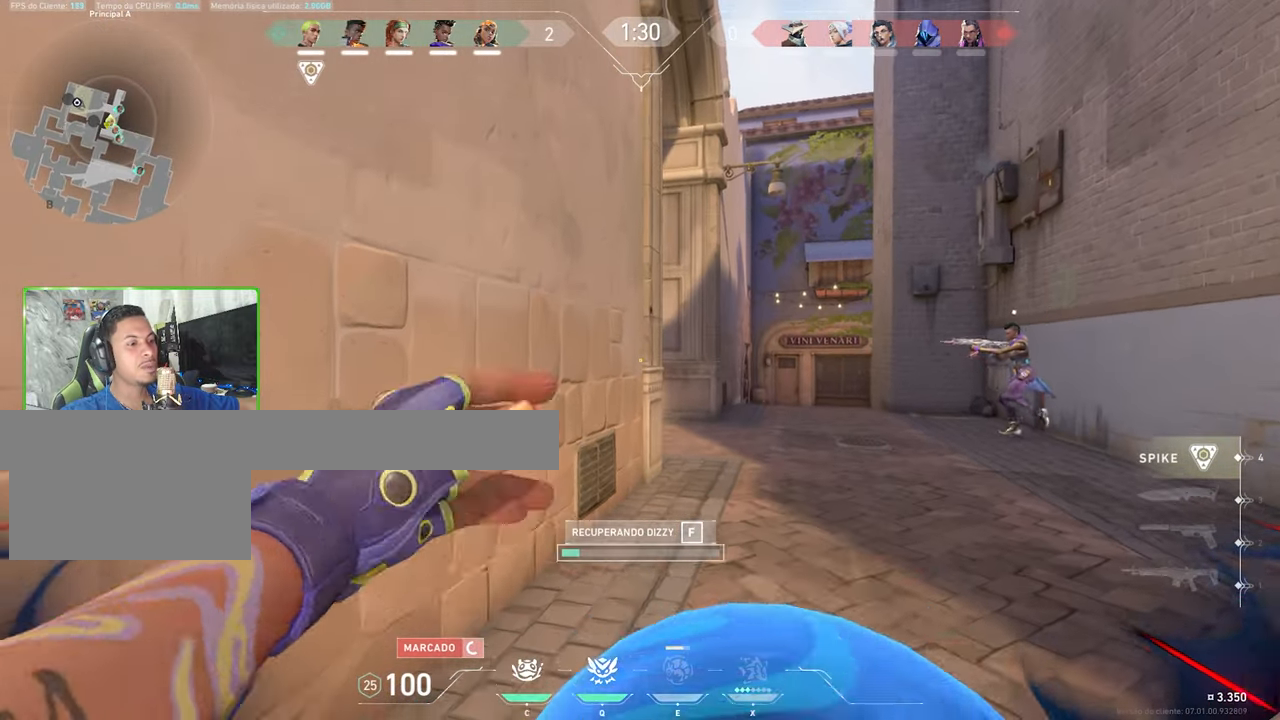
{"keys": ["f"], "mouse": [], "mouse_move": "right", "events": []}
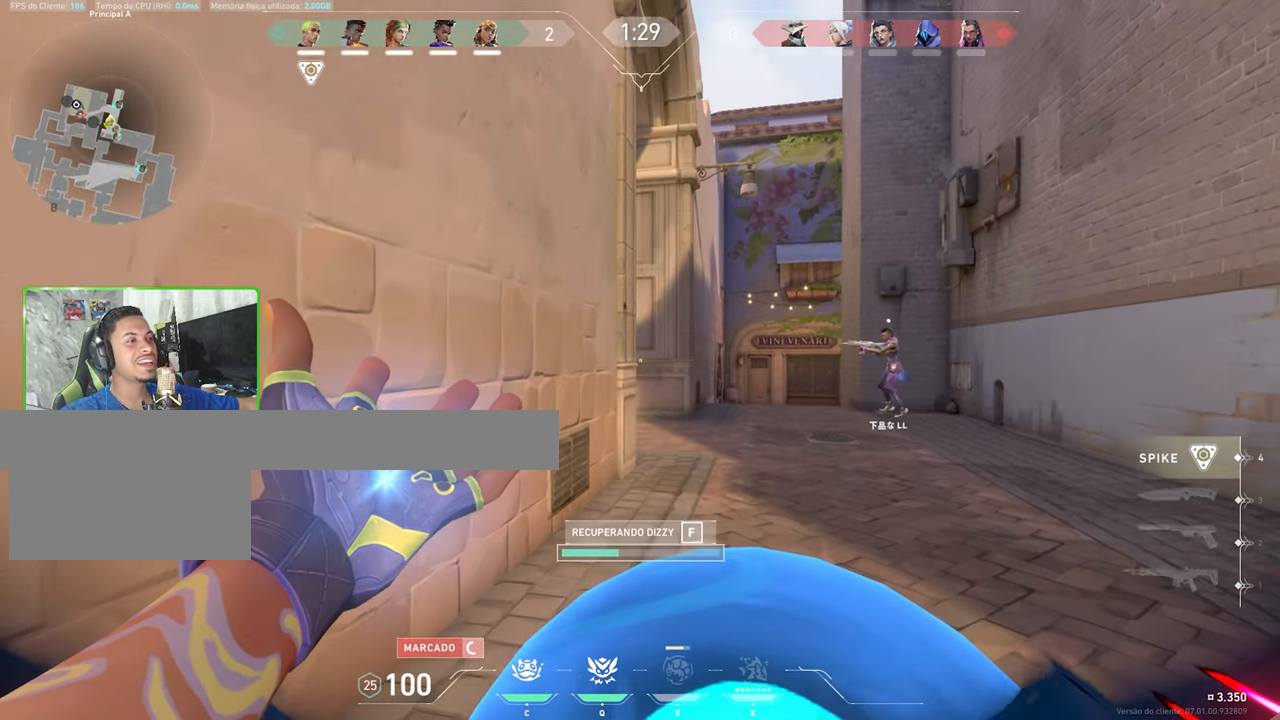
{"keys": ["f"], "mouse": [], "mouse_move": "up-right", "events": []}
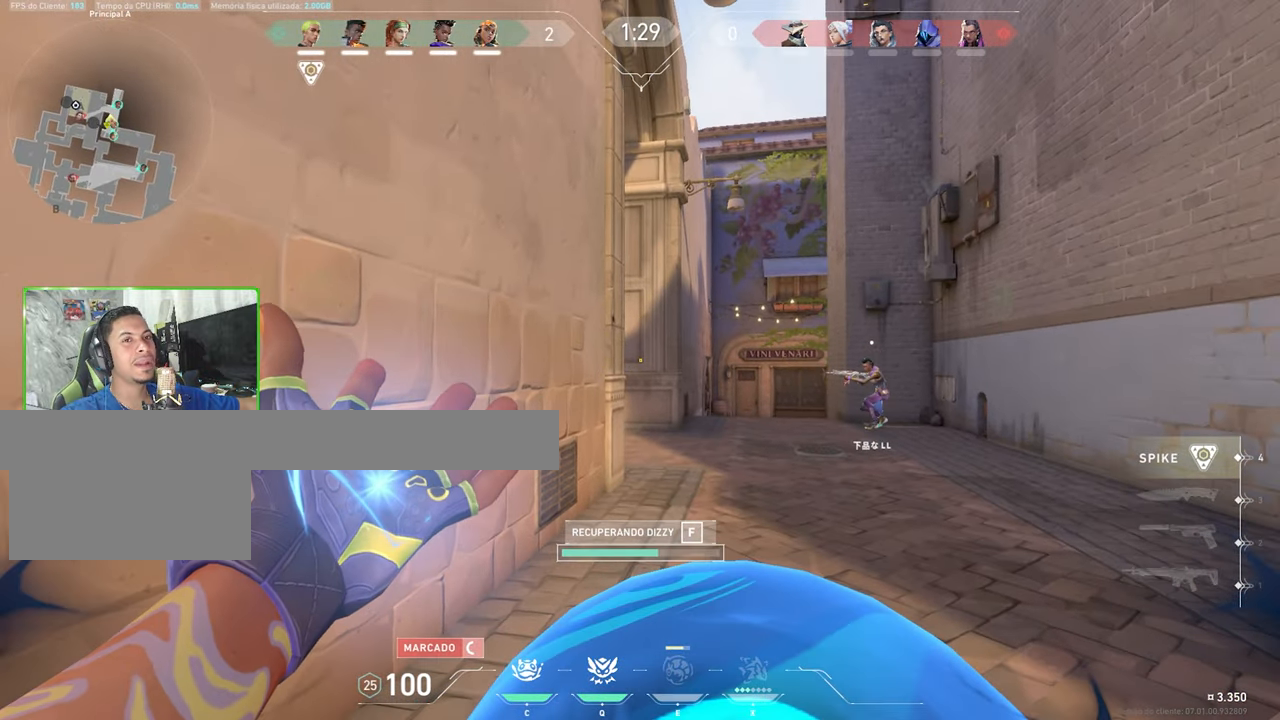
{"keys": ["f"], "mouse": [], "mouse_move": "still", "events": []}
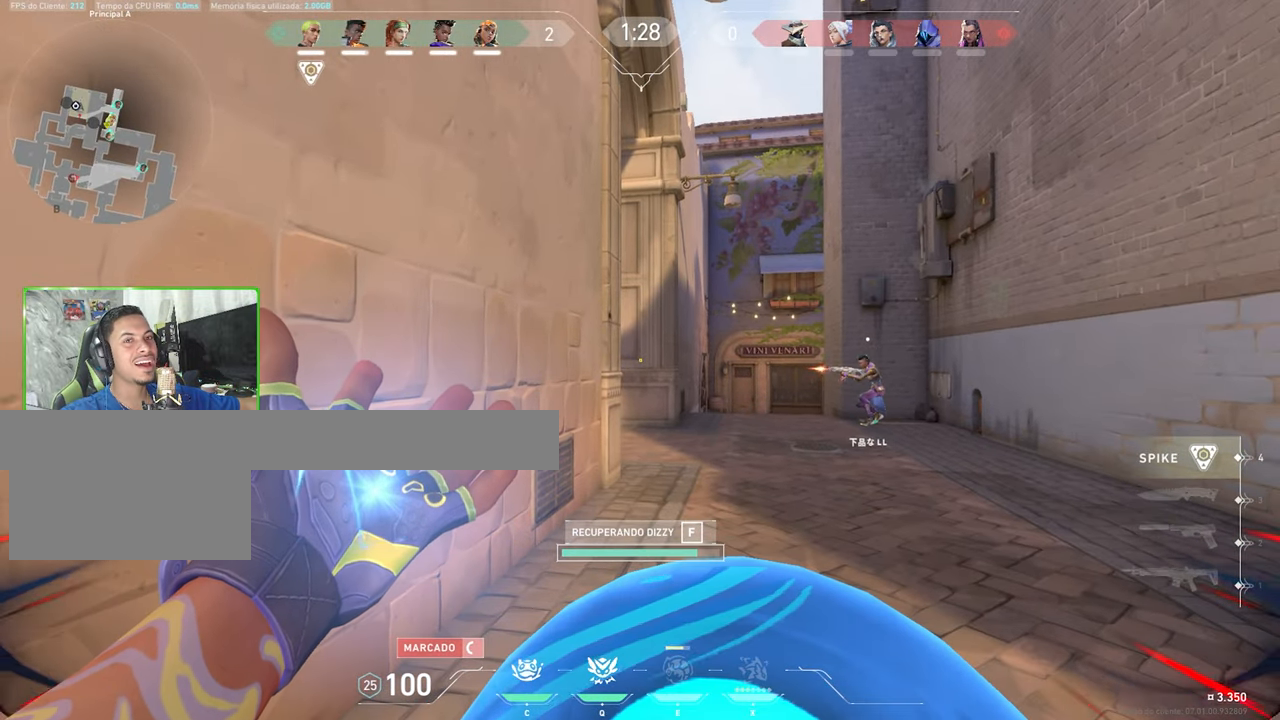
{"keys": ["f"], "mouse": [], "mouse_move": "still", "events": []}
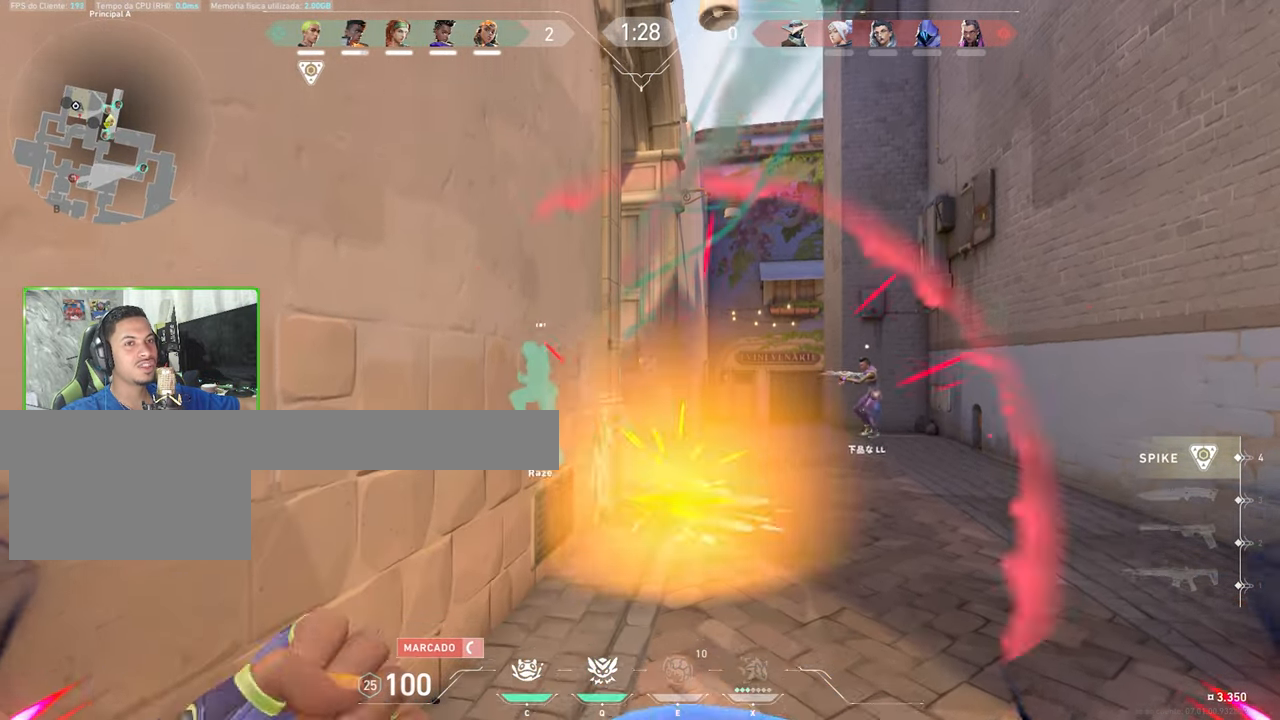
{"keys": ["d"], "mouse": [], "mouse_move": "left", "events": [[167, "f", "up"], [300, "d", "down"]]}
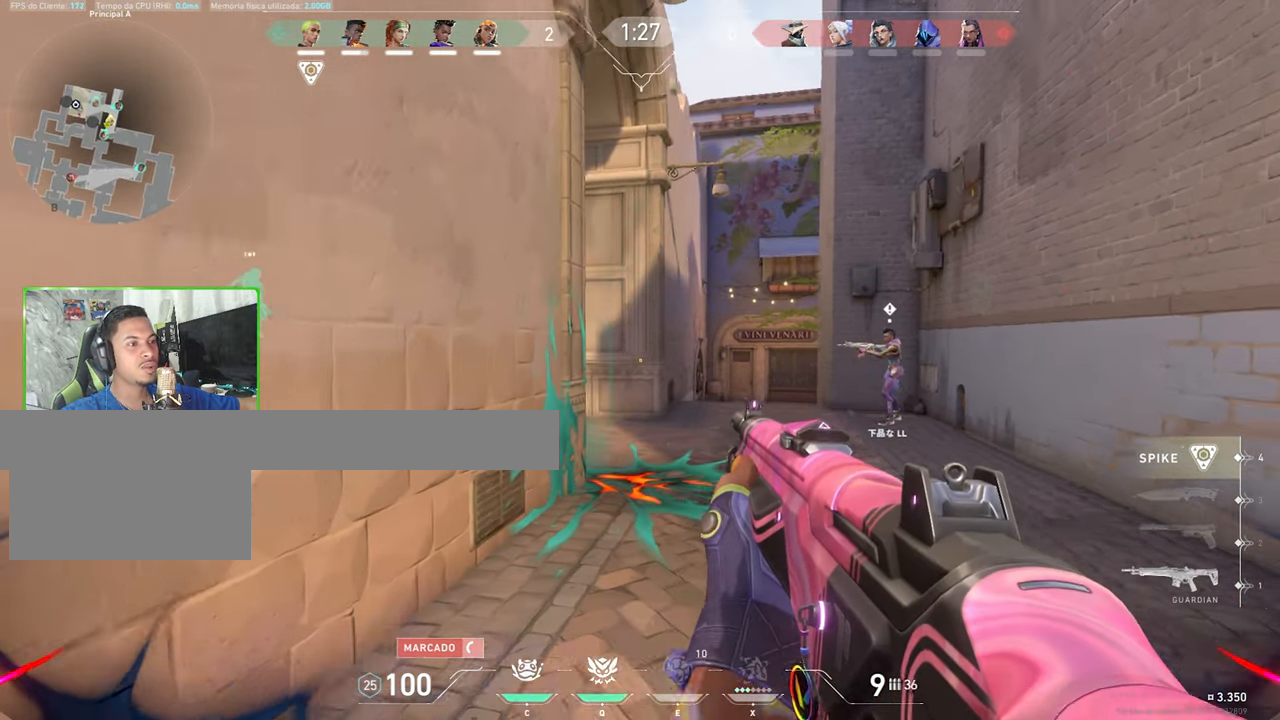
{"keys": ["d", "w"], "mouse": [], "mouse_move": "left", "events": [[500, "w", "down"]]}
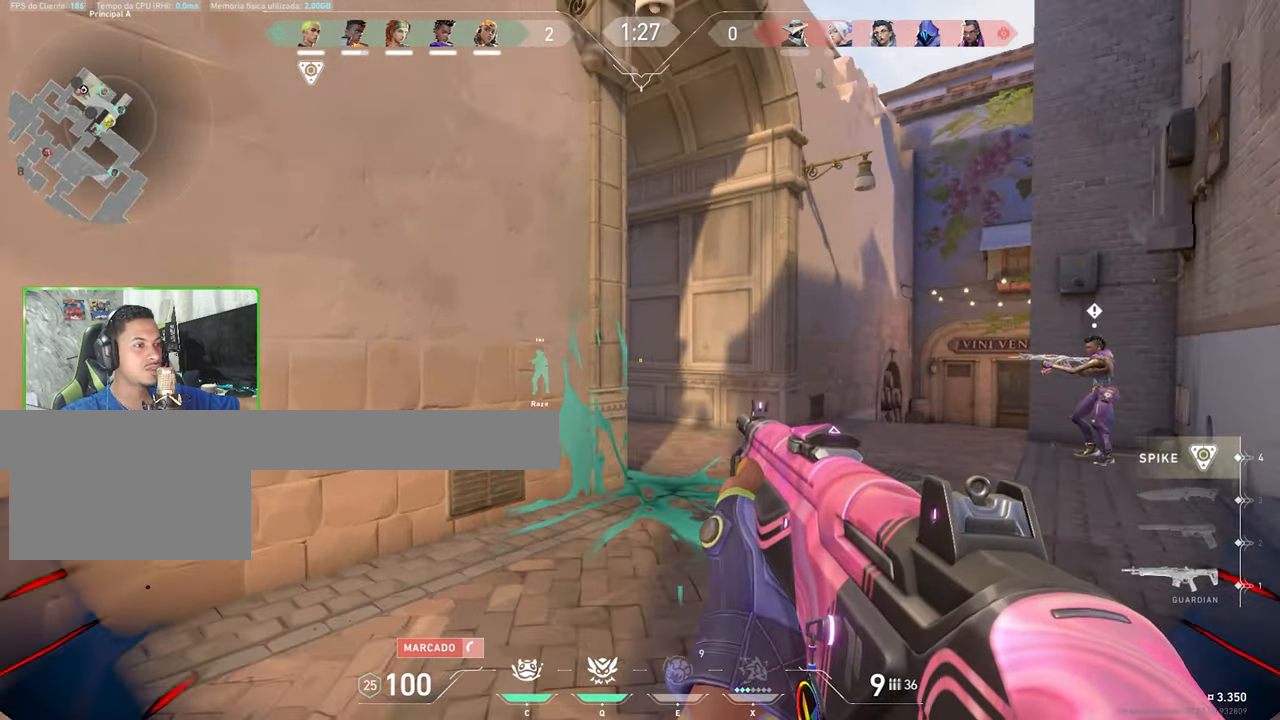
{"keys": ["d", "w"], "mouse": [], "mouse_move": "left", "events": [[250, "d", "up"], [434, "d", "down"]]}
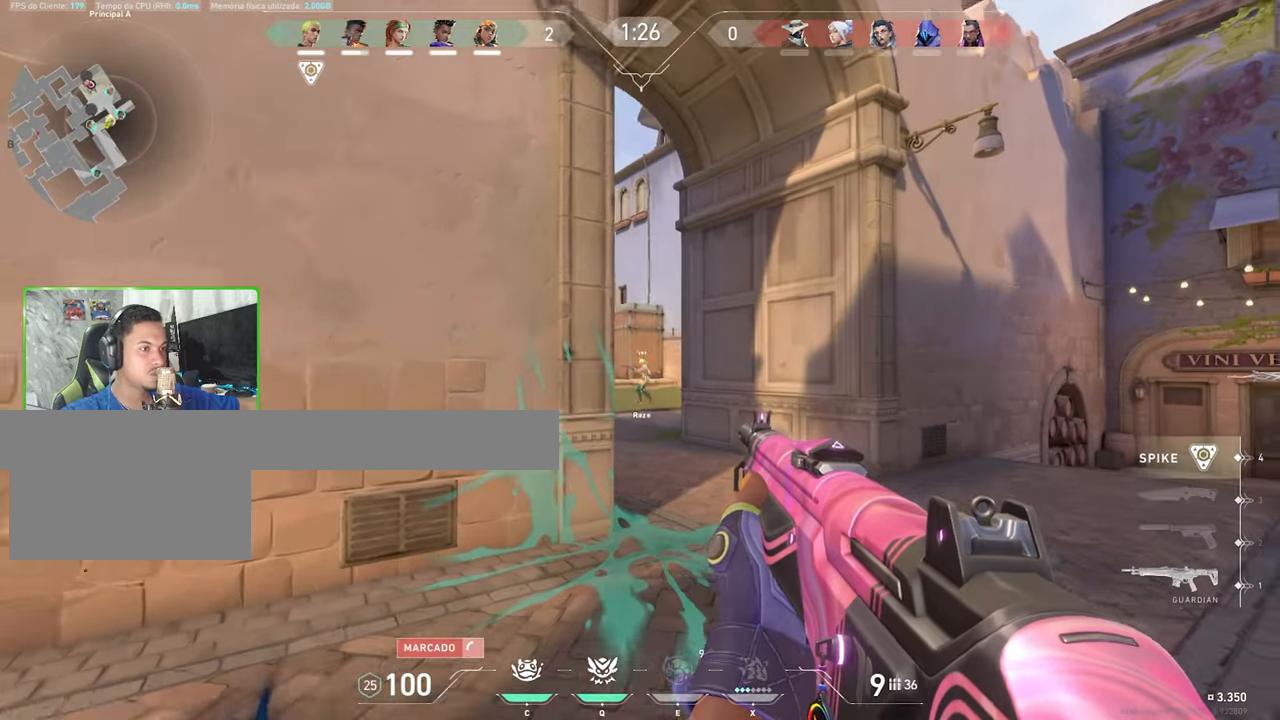
{"keys": ["v", "w"], "mouse": [], "mouse_move": "still", "events": [[67, "d", "up"], [217, "v", "down"]]}
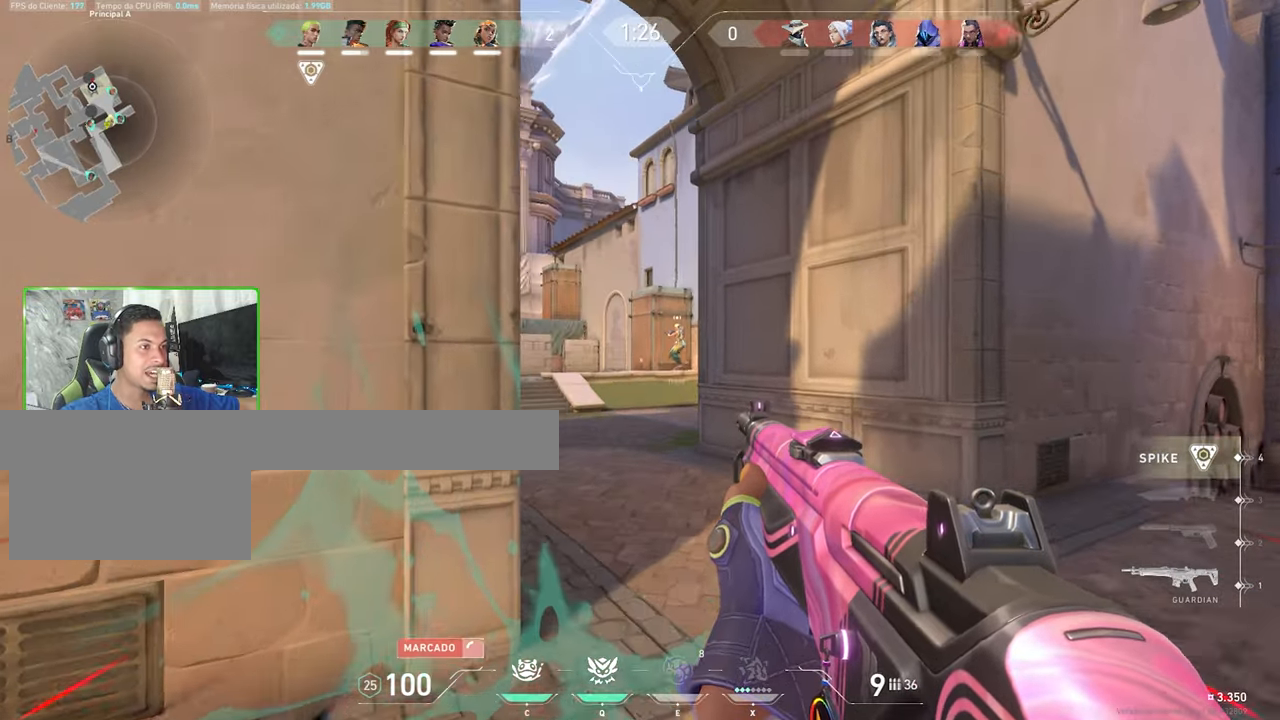
{"keys": ["d", "w"], "mouse": [], "mouse_move": "right", "events": [[367, "v", "up"], [467, "d", "down"]]}
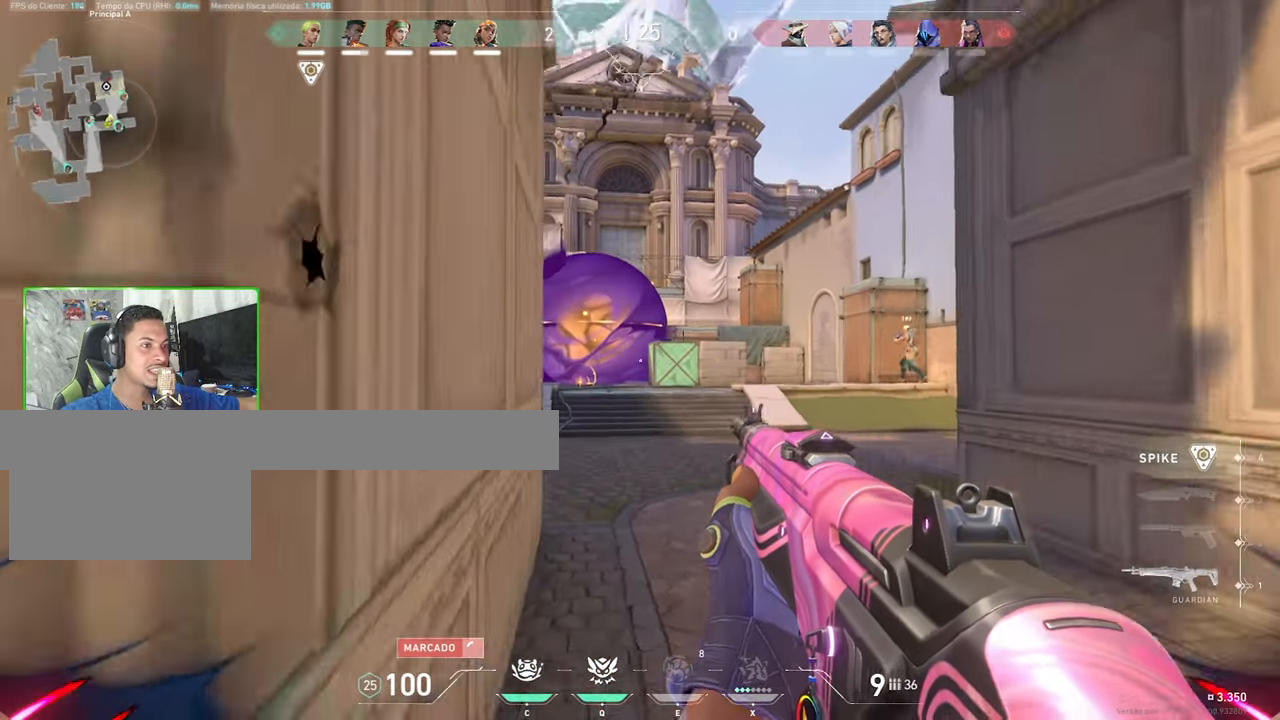
{"keys": ["q", "w"], "mouse": [], "mouse_move": "still", "events": [[234, "d", "up"], [334, "mouse_left", "down"], [434, "mouse_left", "up"], [484, "q", "down"]]}
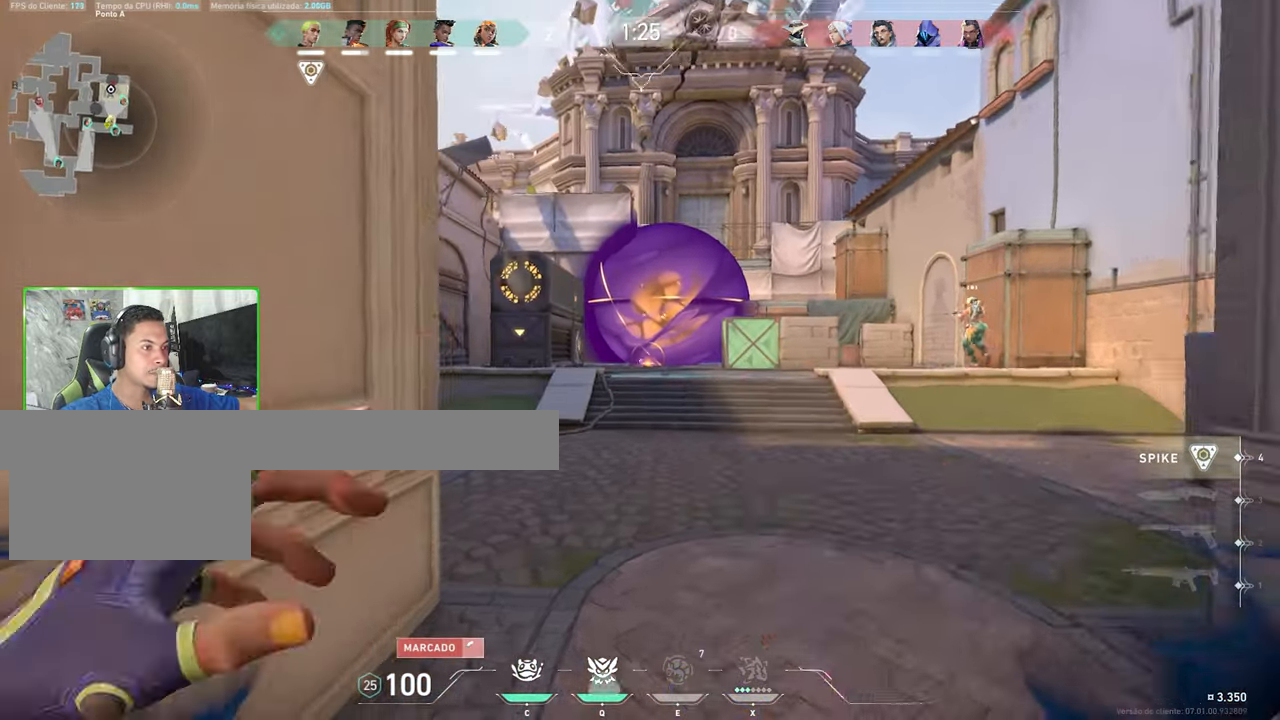
{"keys": ["s"], "mouse": [], "mouse_move": "up-right", "events": [[67, "q", "up"], [250, "a", "down"], [300, "w", "up"], [400, "a", "up"], [484, "s", "down"]]}
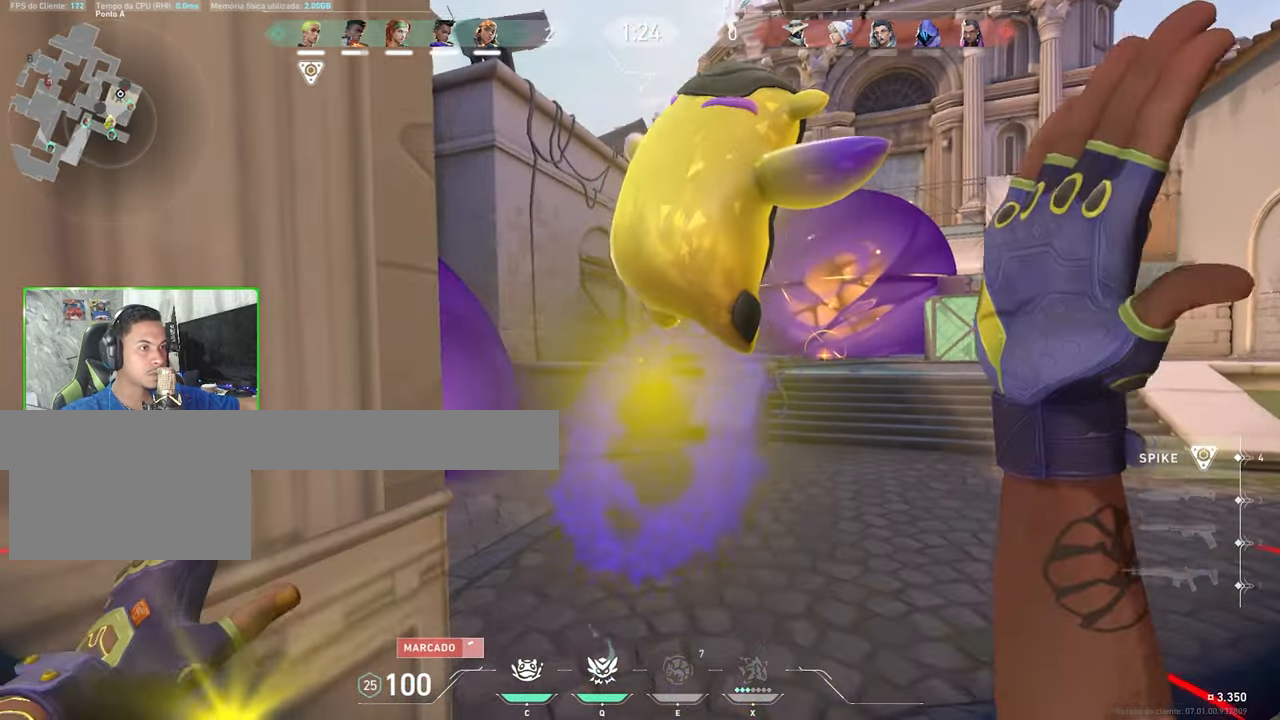
{"keys": [], "mouse": [], "mouse_move": "left", "events": [[134, "s", "up"], [317, "w", "down"], [384, "w", "up"]]}
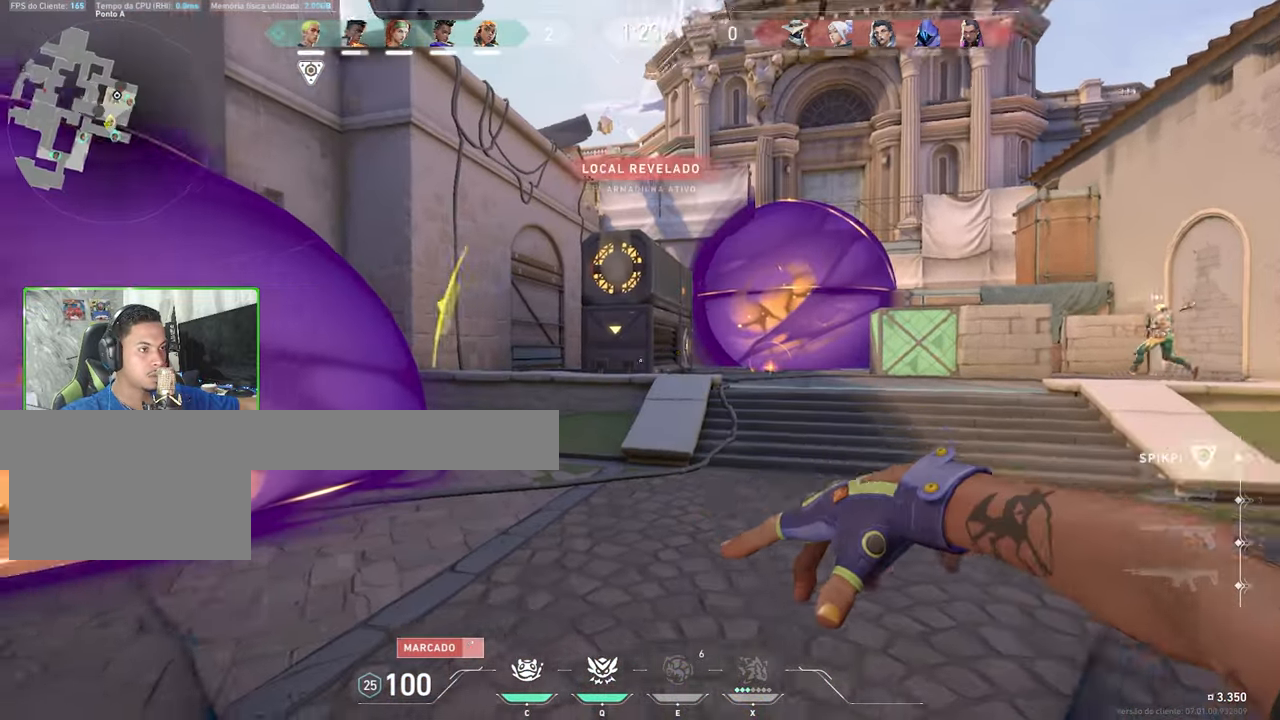
{"keys": ["a", "s"], "mouse": [], "mouse_move": "down-left", "events": [[34, "w", "down"], [84, "w", "up"], [217, "s", "down"], [450, "a", "down"]]}
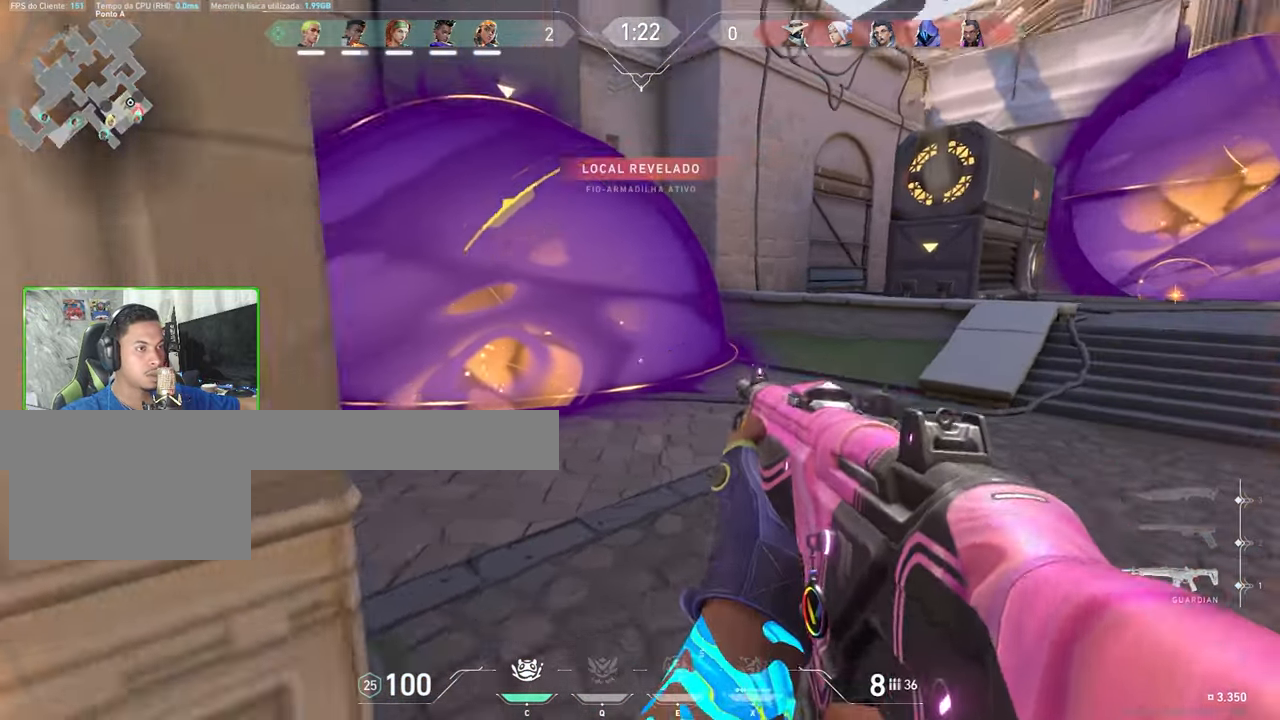
{"keys": ["a"], "mouse": [], "mouse_move": "right", "events": [[234, "s", "up"], [284, "a", "up"], [417, "a", "down"]]}
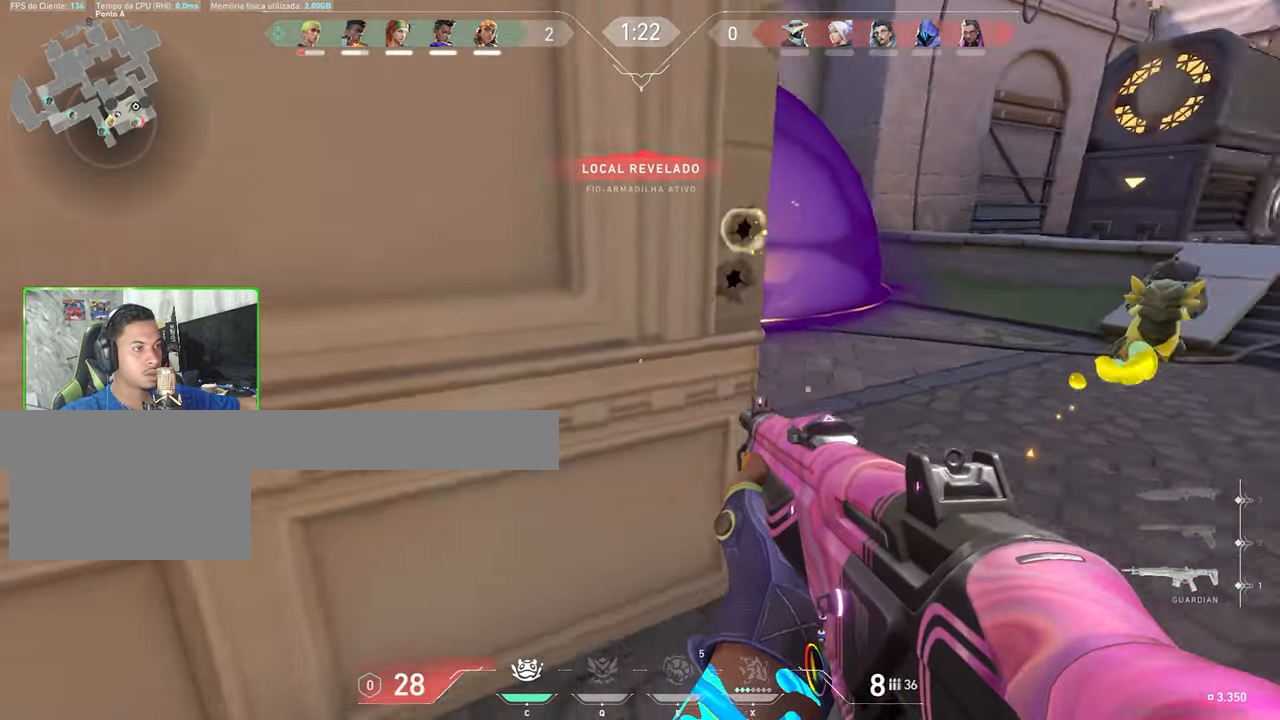
{"keys": ["a", "s"], "mouse": [], "mouse_move": "up-right", "events": [[17, "s", "down"], [100, "mouse_left", "down"], [200, "mouse_left", "up"], [250, "space", "down"], [434, "space", "up"]]}
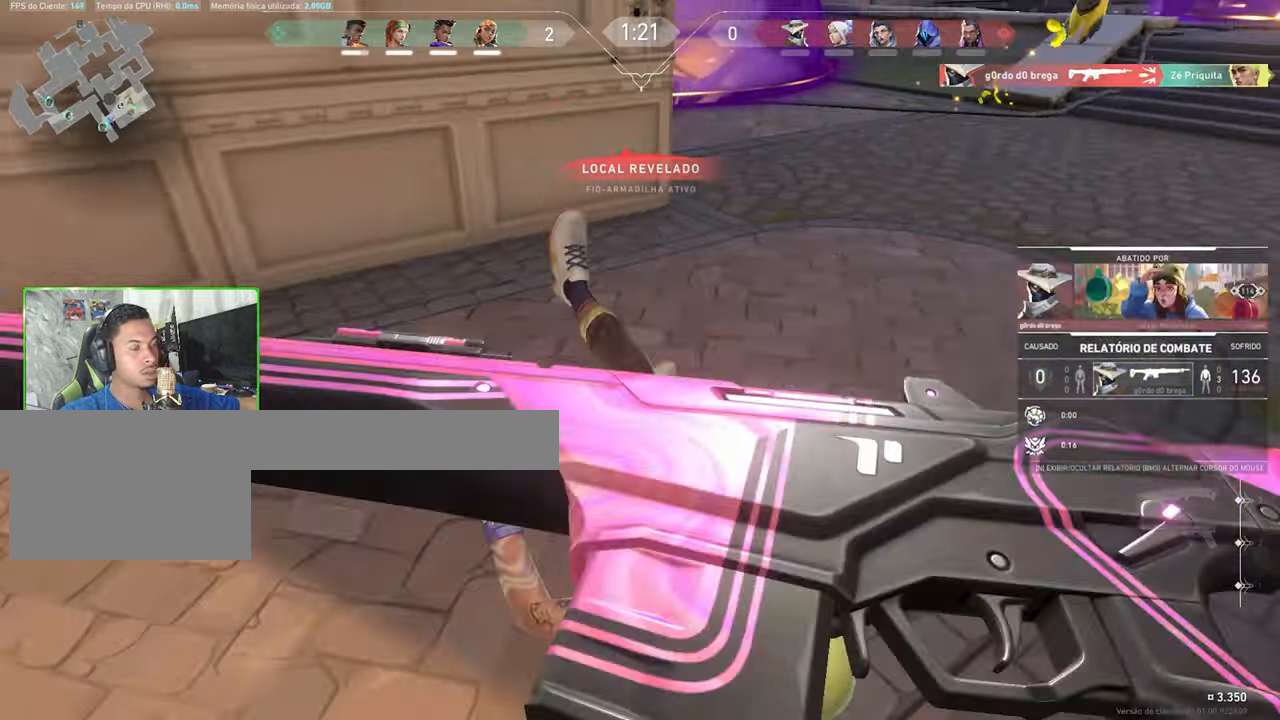
{"keys": [], "mouse": [], "mouse_move": "still", "events": [[34, "a", "up"], [117, "s", "up"]]}
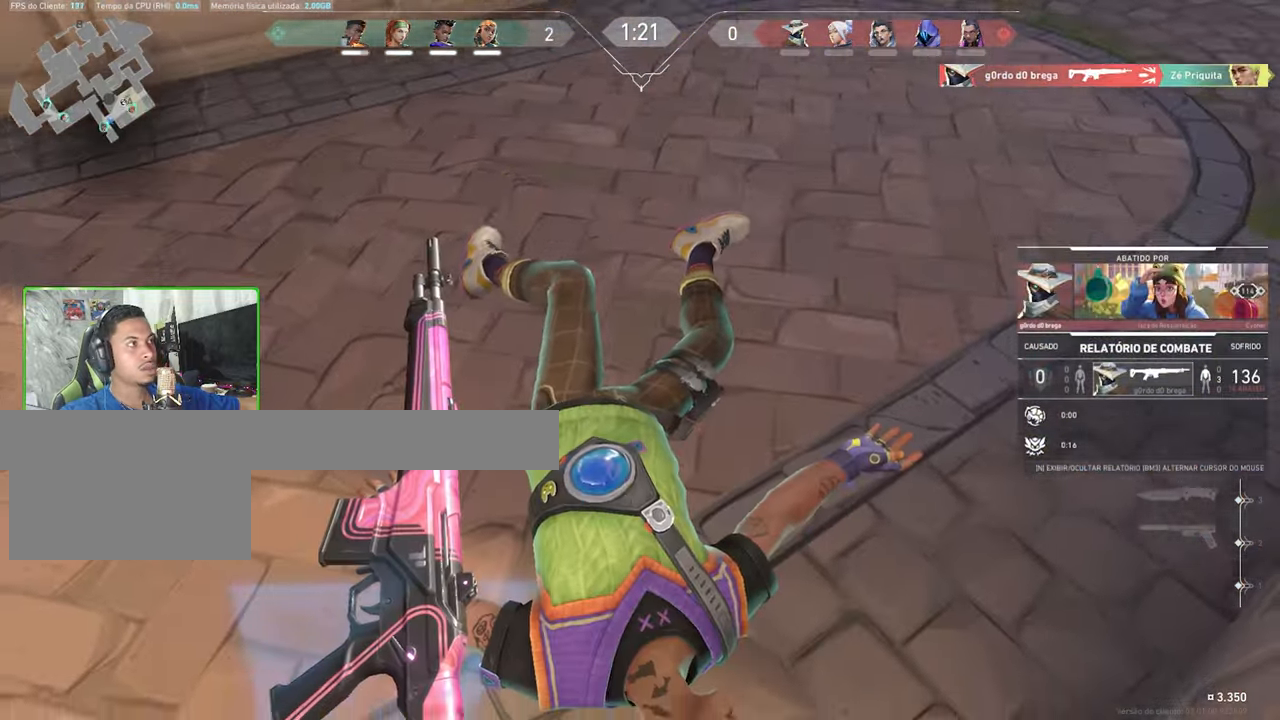
{"keys": ["v"], "mouse": [], "mouse_move": "still", "events": [[333, "v", "down"]]}
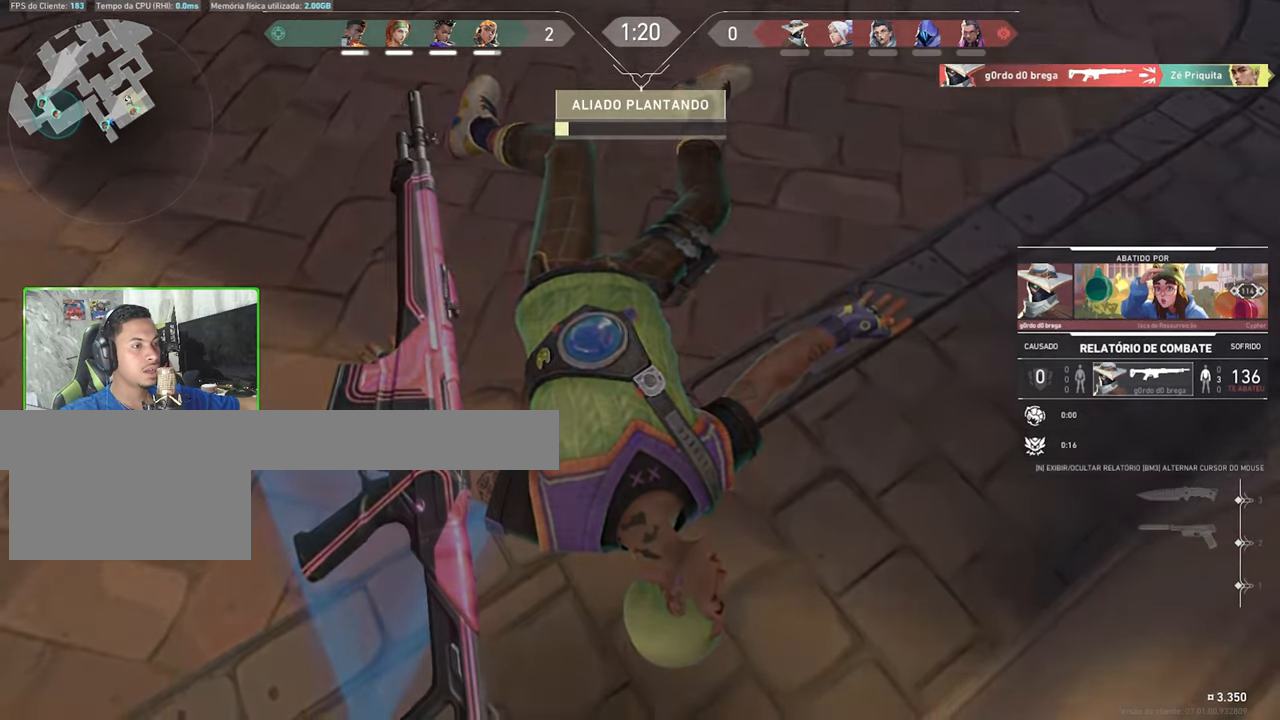
{"keys": ["v"], "mouse": [], "mouse_move": "still", "events": []}
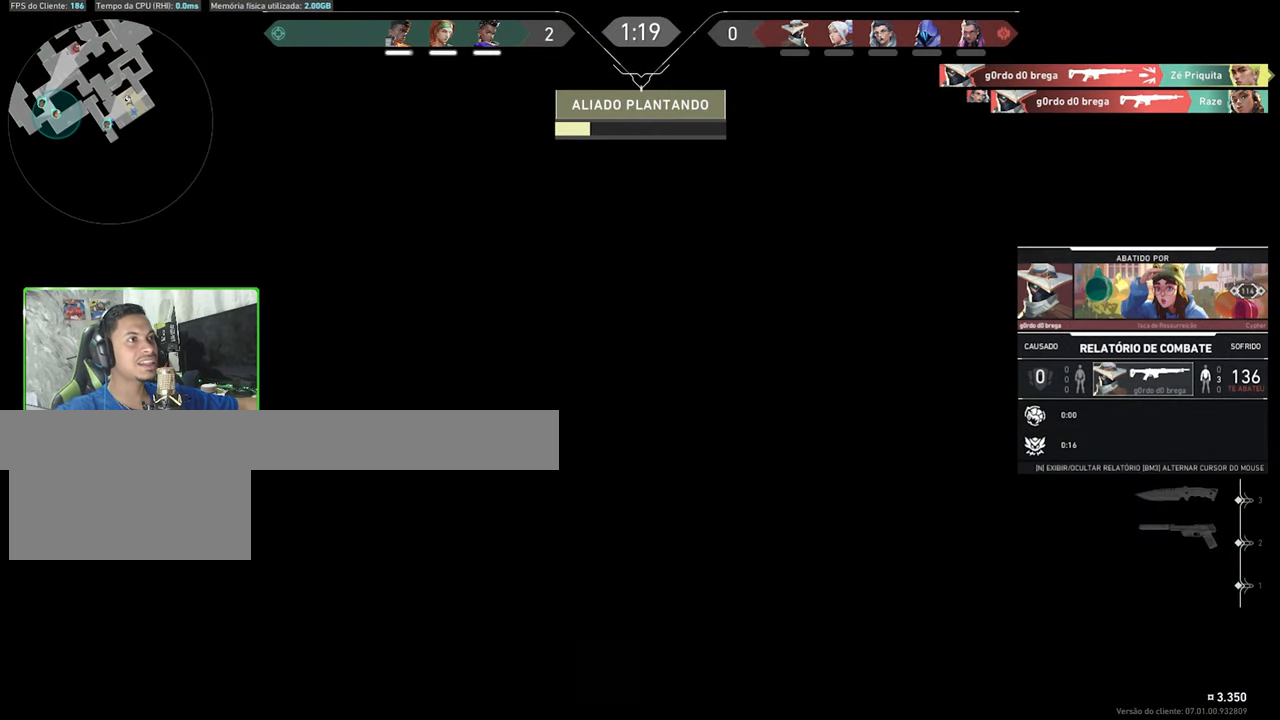
{"keys": ["v"], "mouse": [], "mouse_move": "still", "events": []}
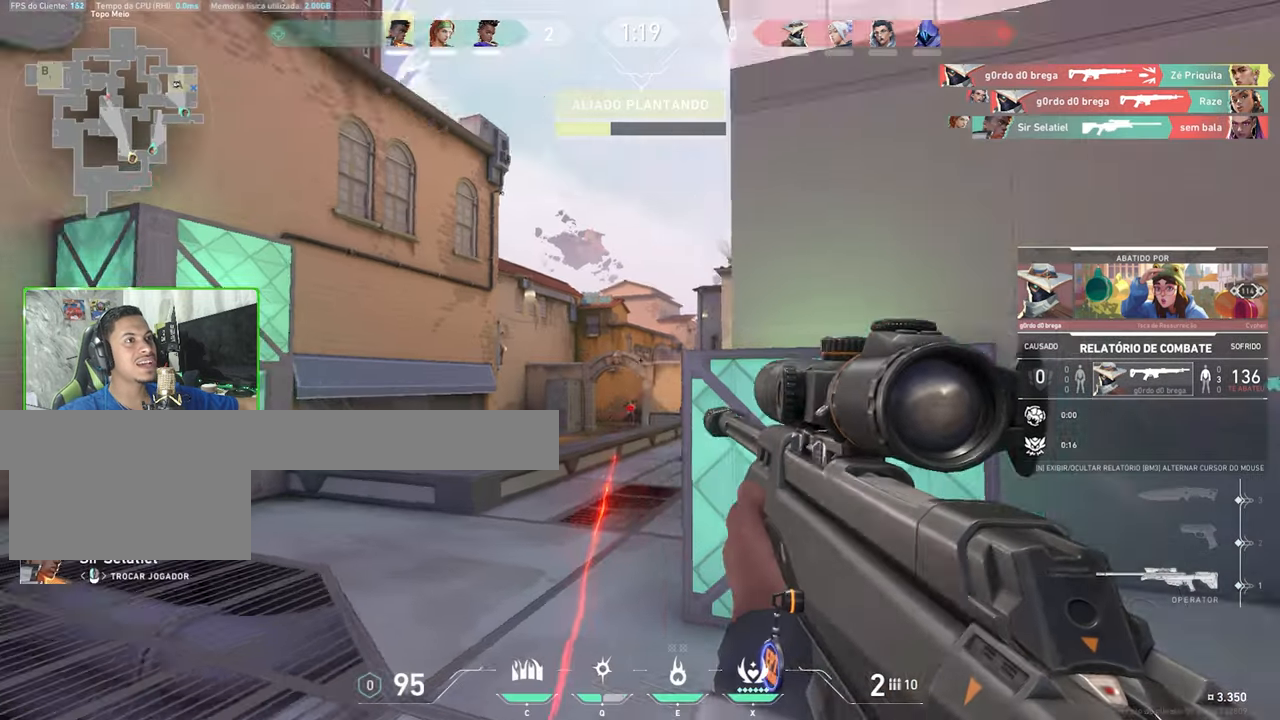
{"keys": ["v"], "mouse": [], "mouse_move": "still", "events": []}
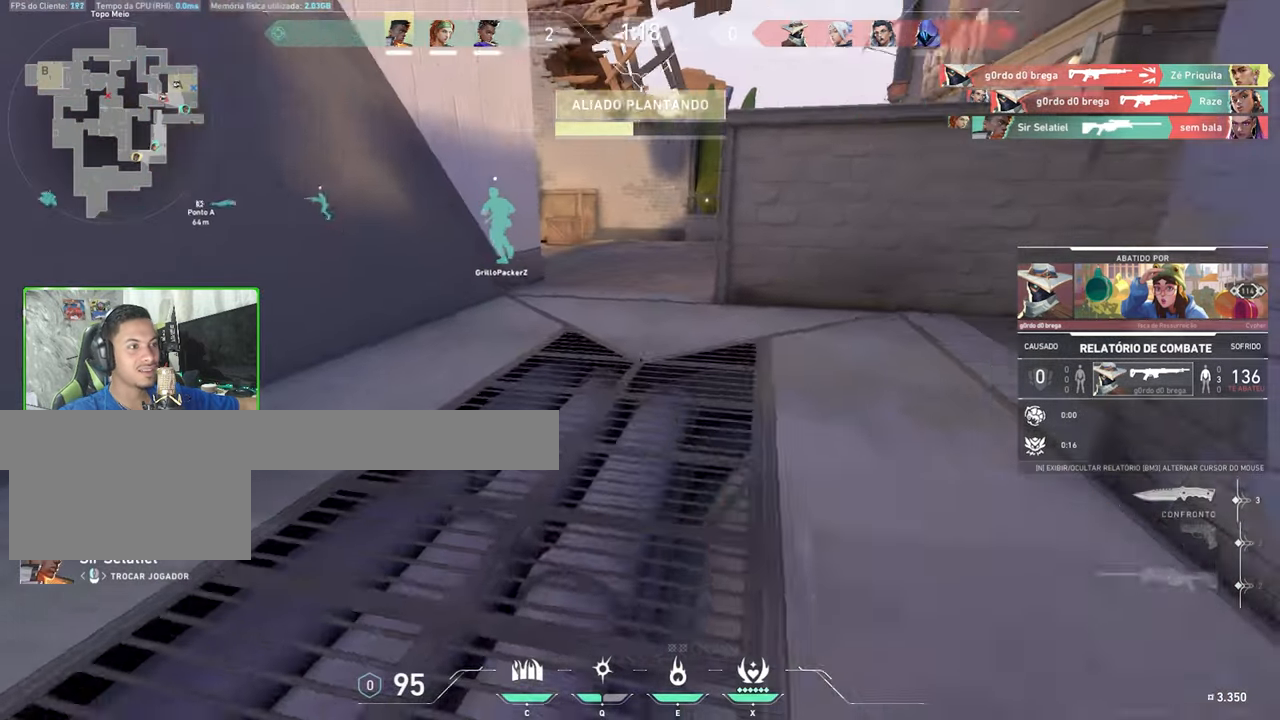
{"keys": ["v"], "mouse": [], "mouse_move": "still", "events": []}
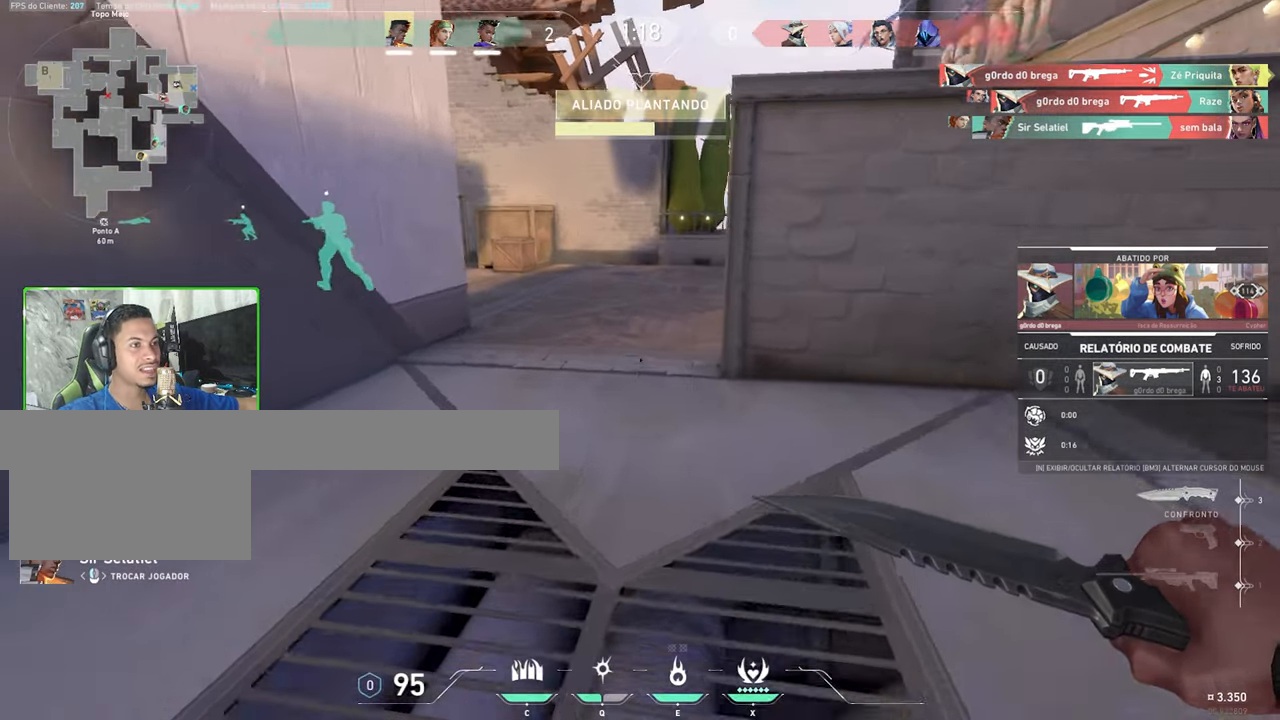
{"keys": ["v"], "mouse": [], "mouse_move": "still", "events": []}
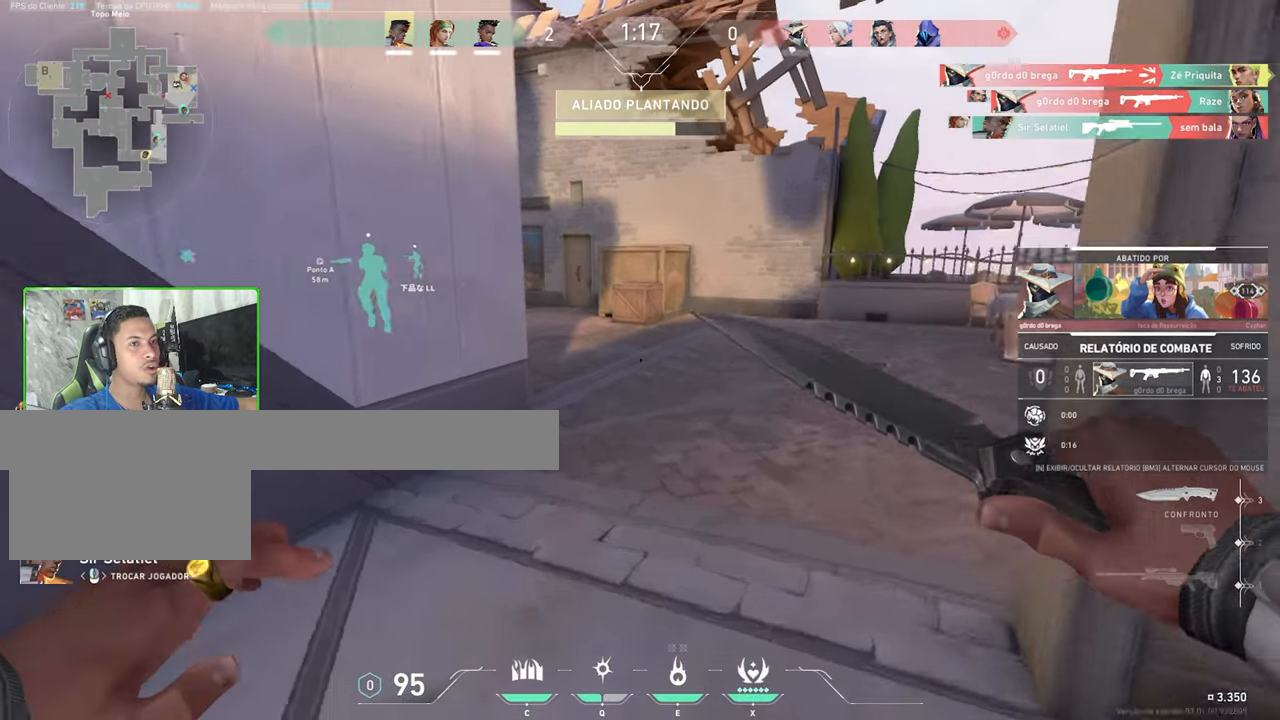
{"keys": ["v"], "mouse": [], "mouse_move": "still", "events": []}
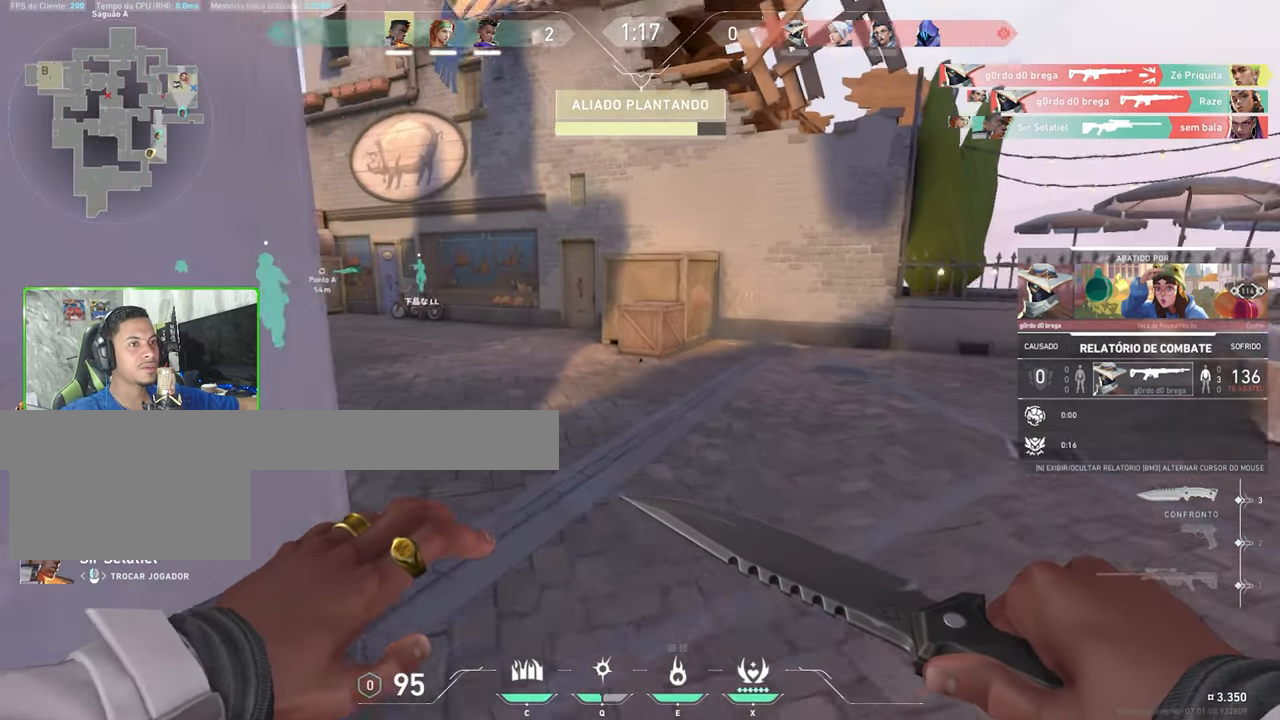
{"keys": [], "mouse": [], "mouse_move": "still", "events": [[116, "v", "up"]]}
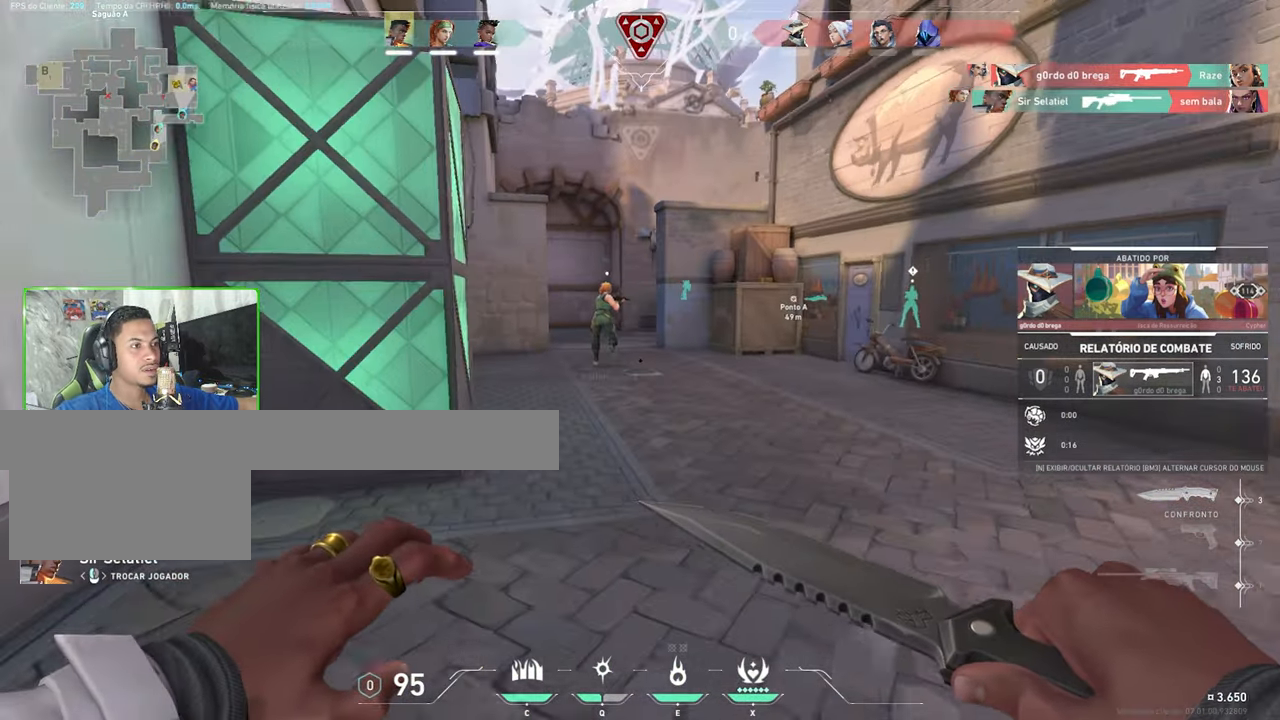
{"keys": ["v"], "mouse": [], "mouse_move": "still", "events": [[266, "v", "down"]]}
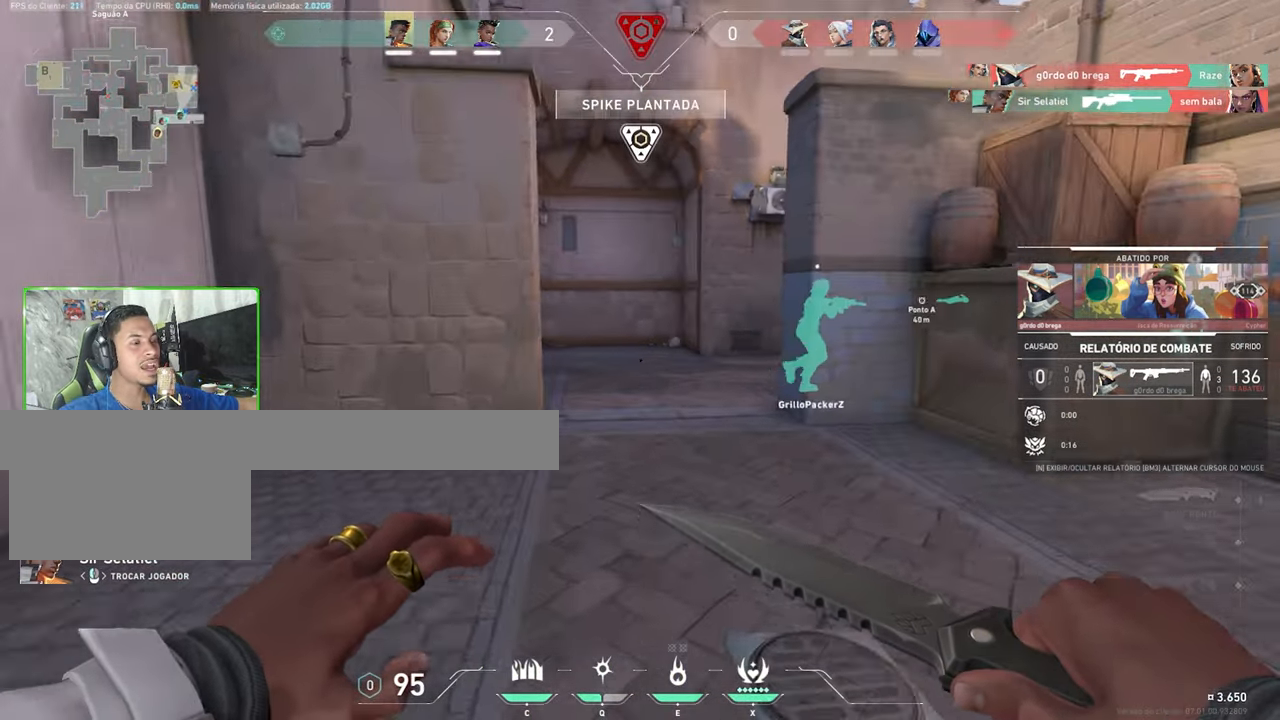
{"keys": ["v"], "mouse": [], "mouse_move": "up-left", "events": []}
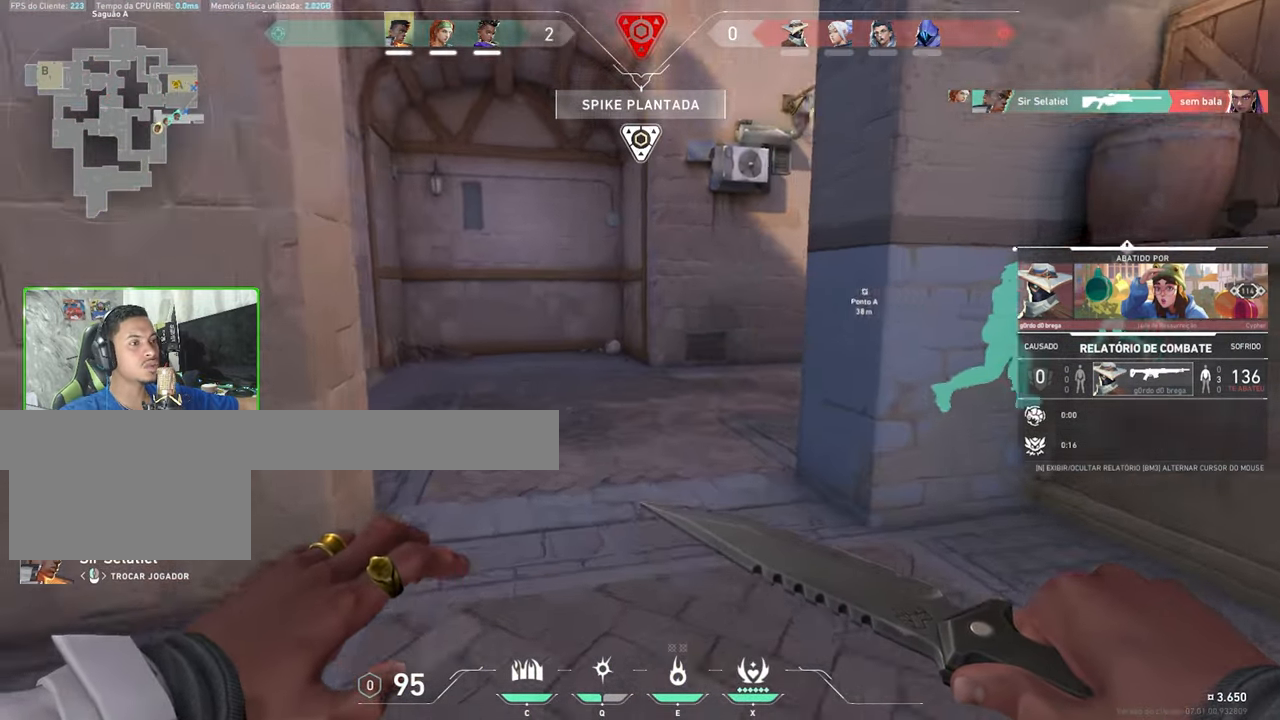
{"keys": ["v"], "mouse": [], "mouse_move": "still", "events": []}